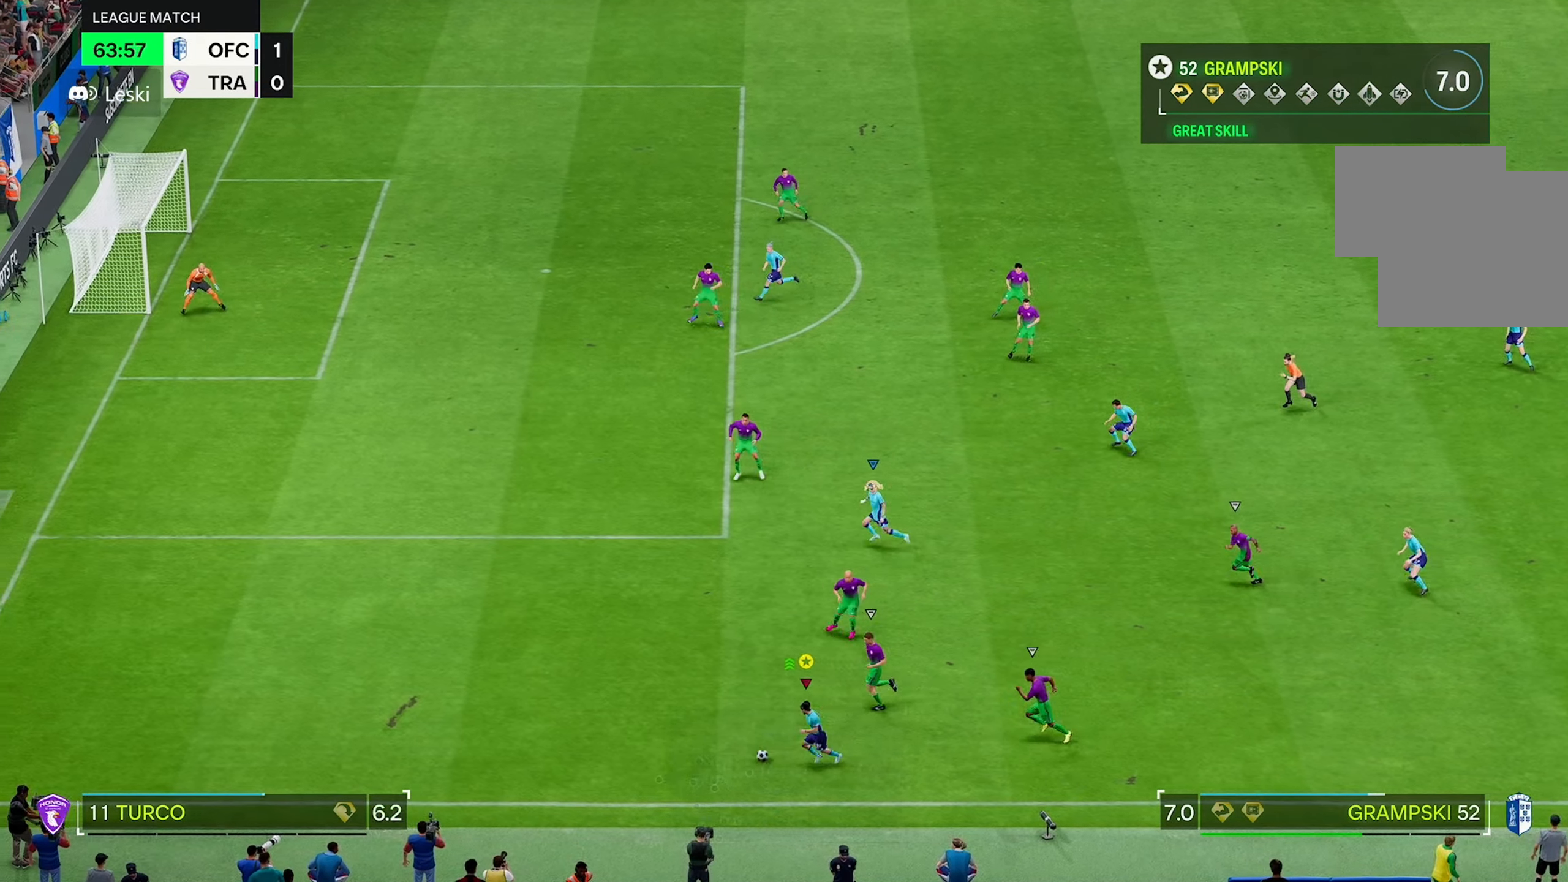
Gameplay with a controller (Xbox layout); each line is a JSON object with the inputs held at the frame after it. "events" lists button and stick changes between this image and that frame as [ms after this image, input, new state], when the widget could be followed in between. Not read: L2 L3 R3.
{"buttons": [], "left_stick": "left", "right_stick": "center", "events": [[416, "R2", "up"]]}
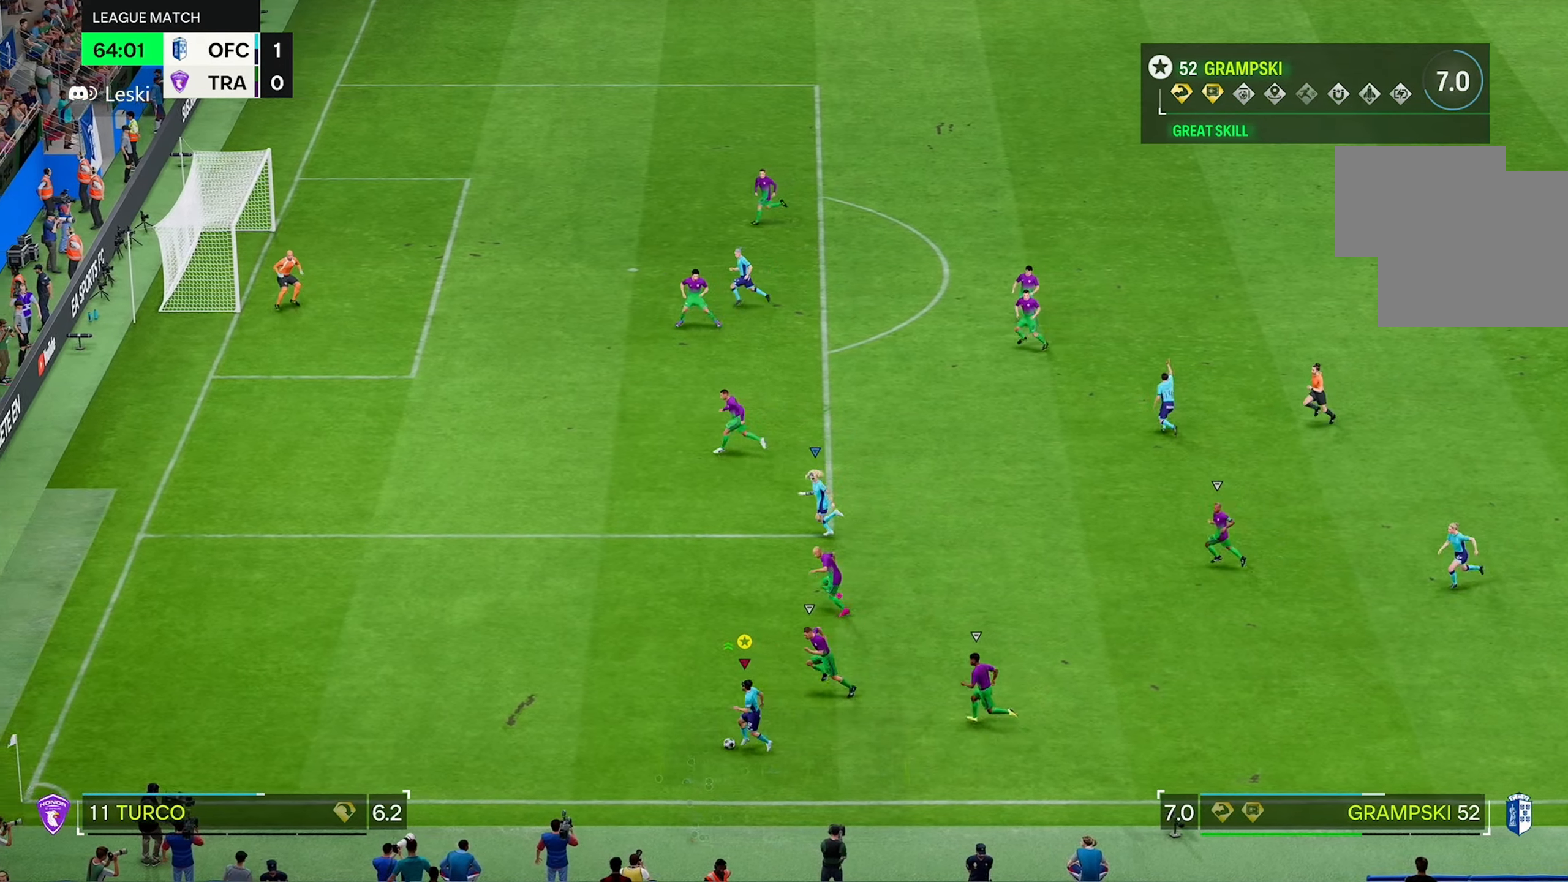
{"buttons": [], "left_stick": "left", "right_stick": "center"}
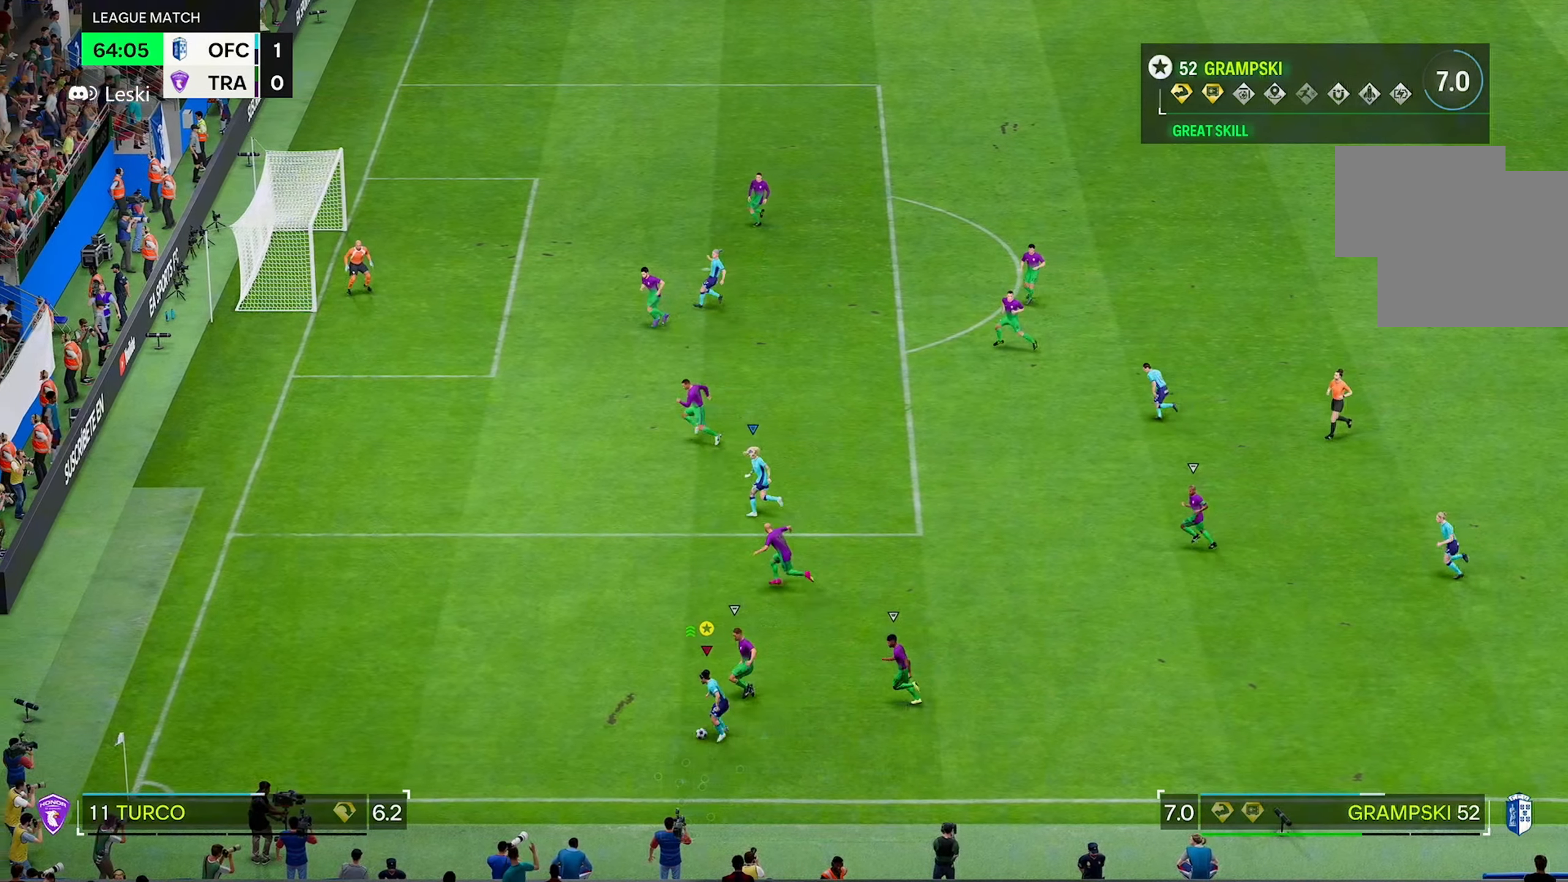
{"buttons": [], "left_stick": "left", "right_stick": "center", "events": [[200, "left_stick", "down-left"], [433, "left_stick", "left"]]}
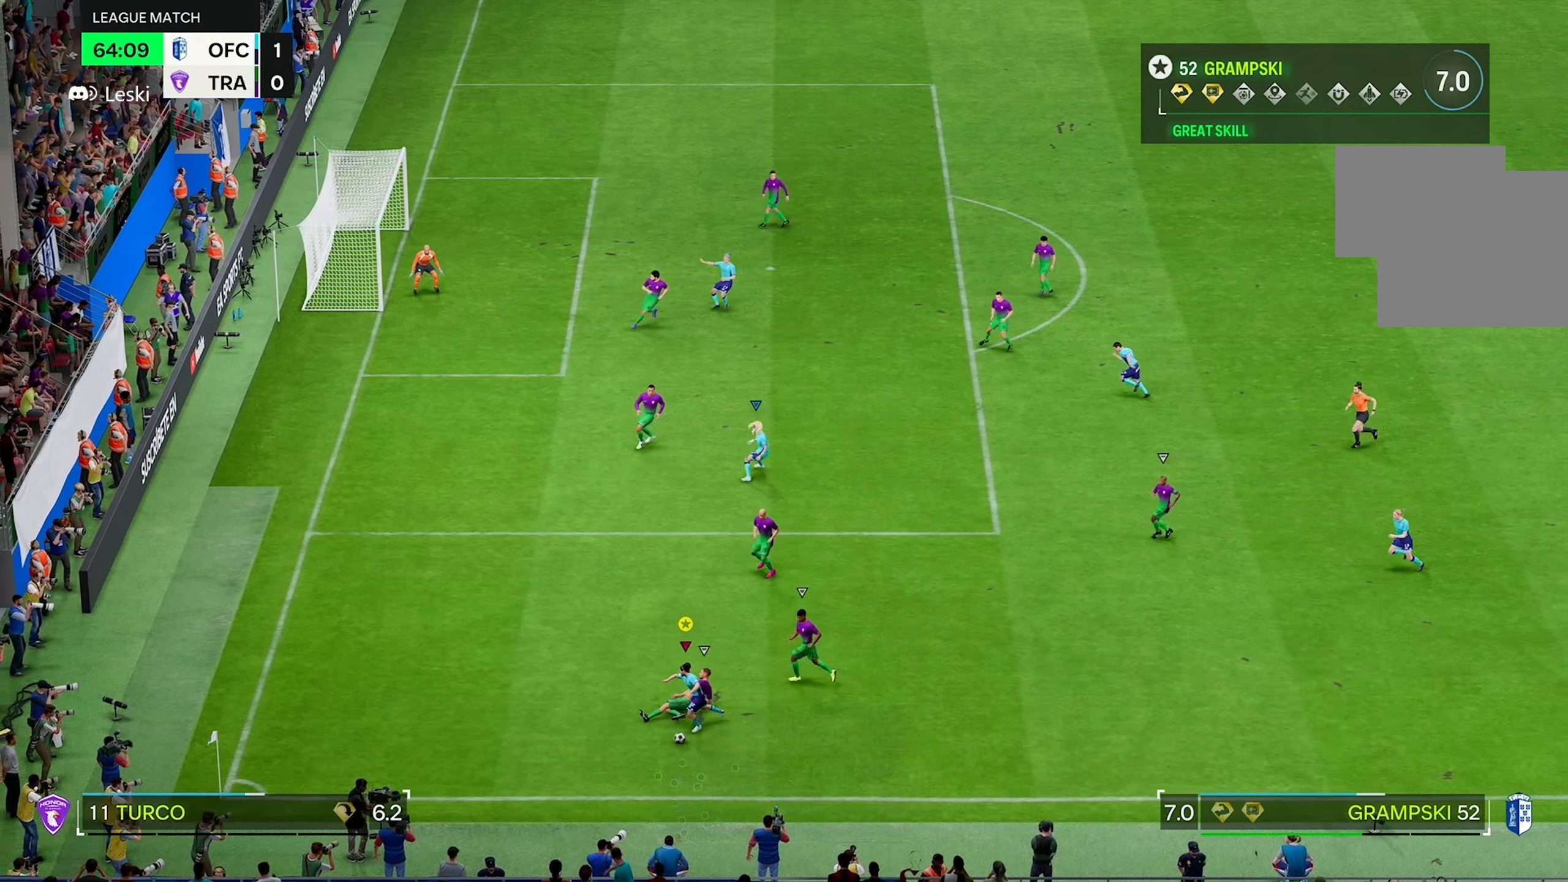
{"buttons": [], "left_stick": "left", "right_stick": "center", "events": []}
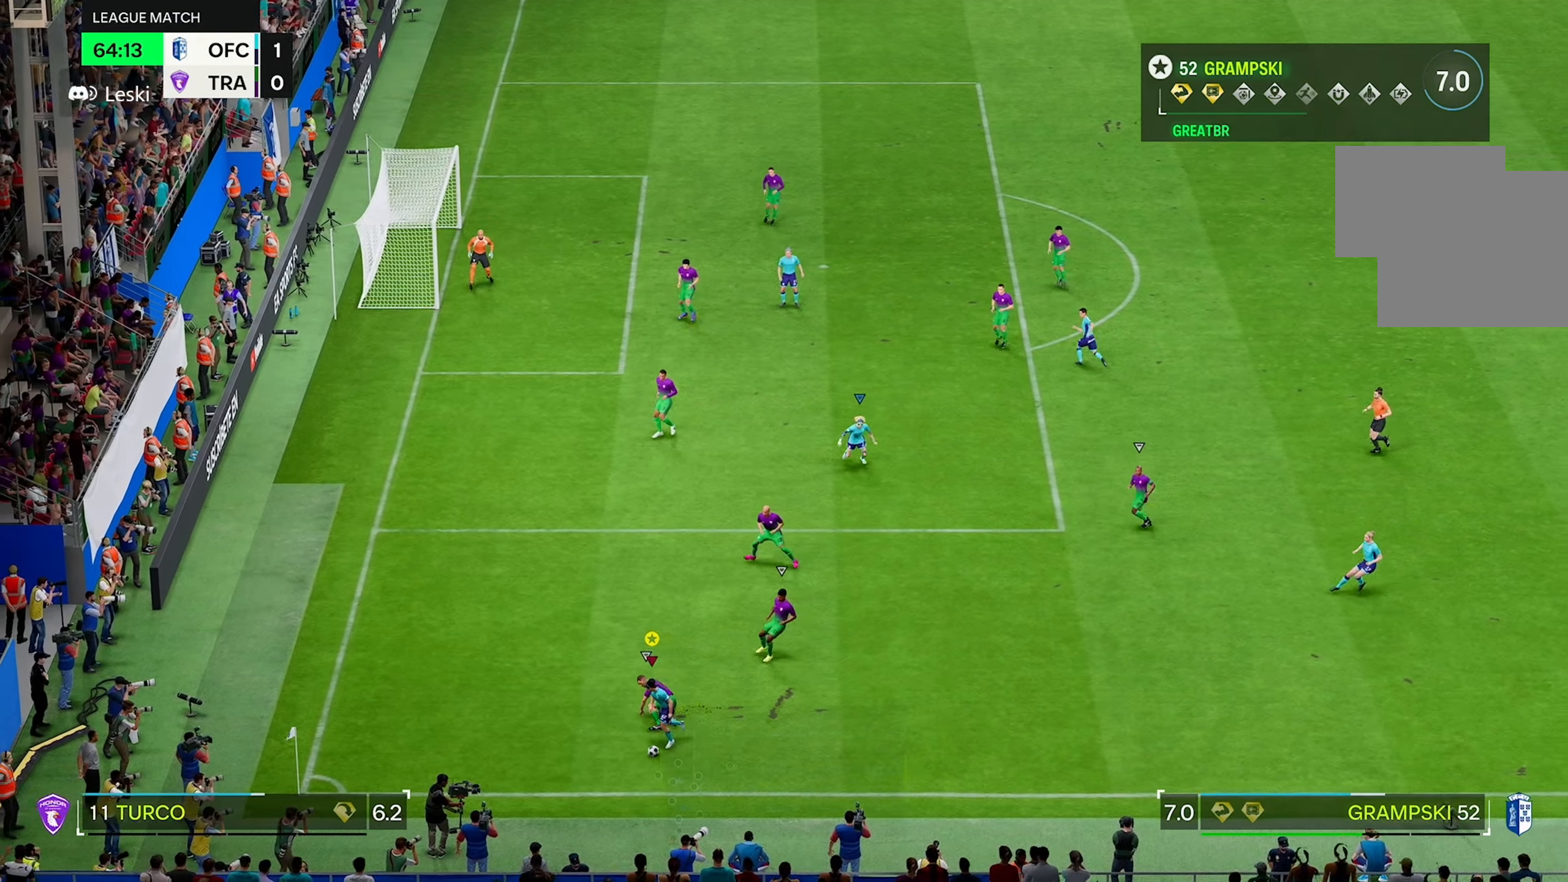
{"buttons": [], "left_stick": "up", "right_stick": "center", "events": [[16, "left_stick", "up-left"], [200, "left_stick", "left"], [366, "left_stick", "up-left"], [500, "left_stick", "up"]]}
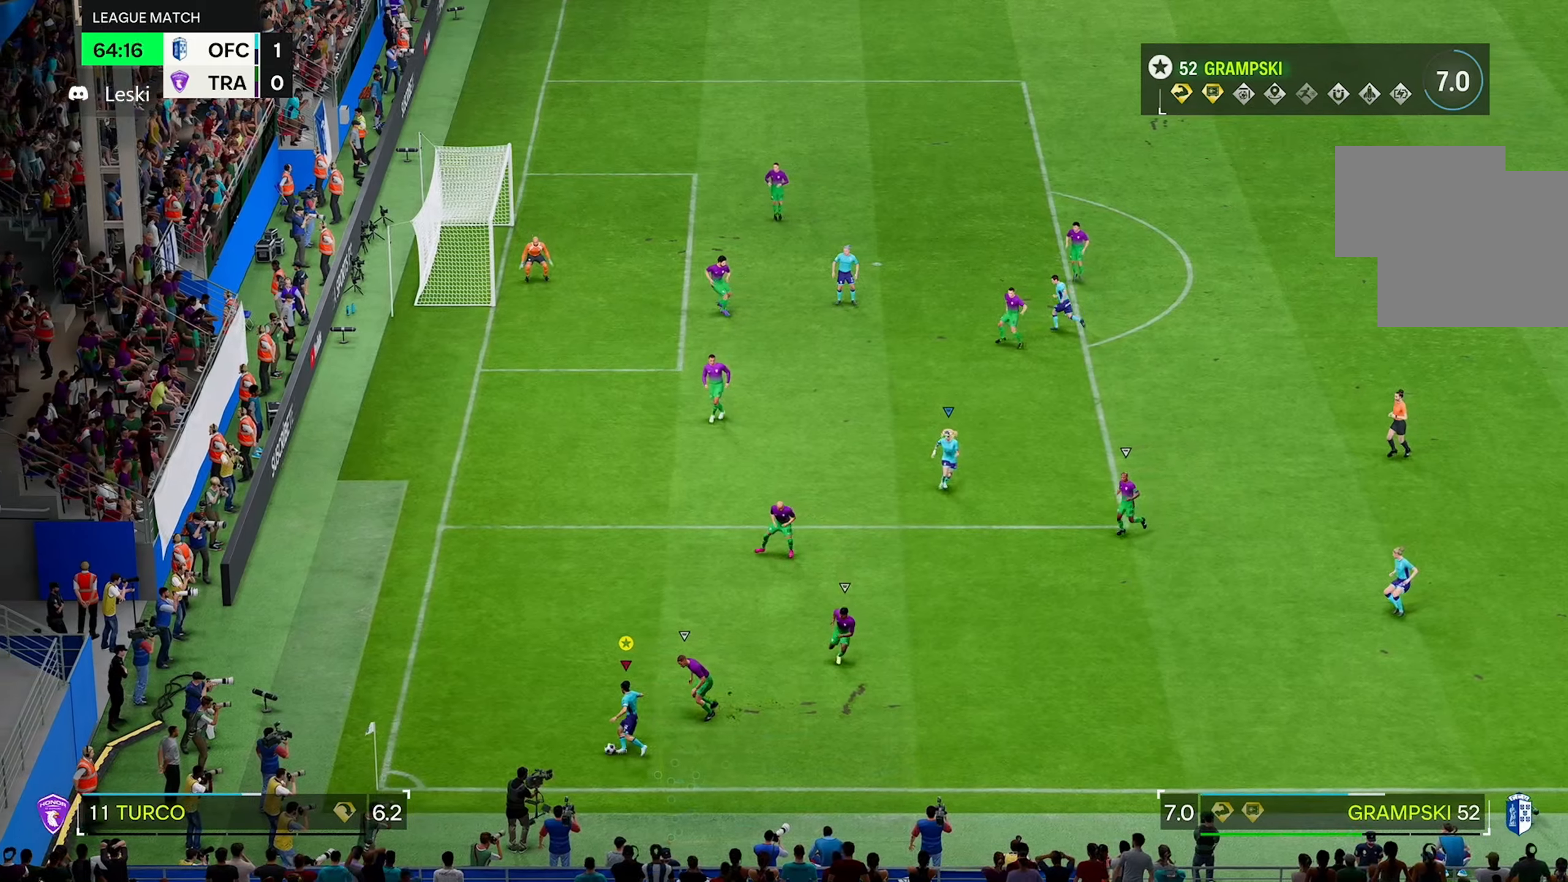
{"buttons": [], "left_stick": "up", "right_stick": "center", "events": []}
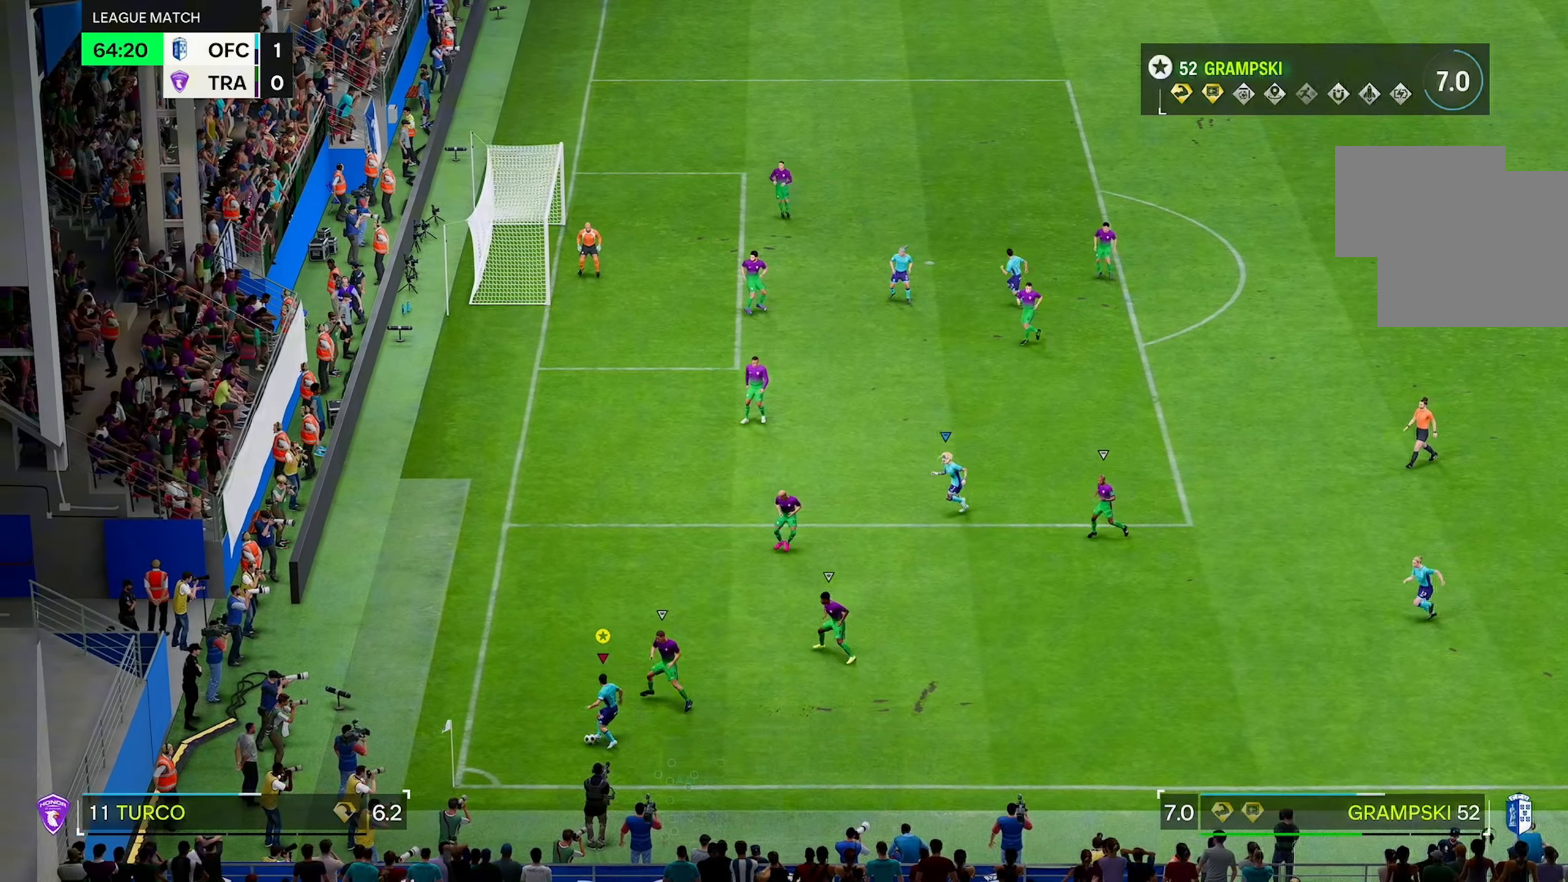
{"buttons": [], "left_stick": "down-right", "right_stick": "center", "events": [[166, "left_stick", "up-left"], [333, "left_stick", "down"], [500, "left_stick", "down-right"]]}
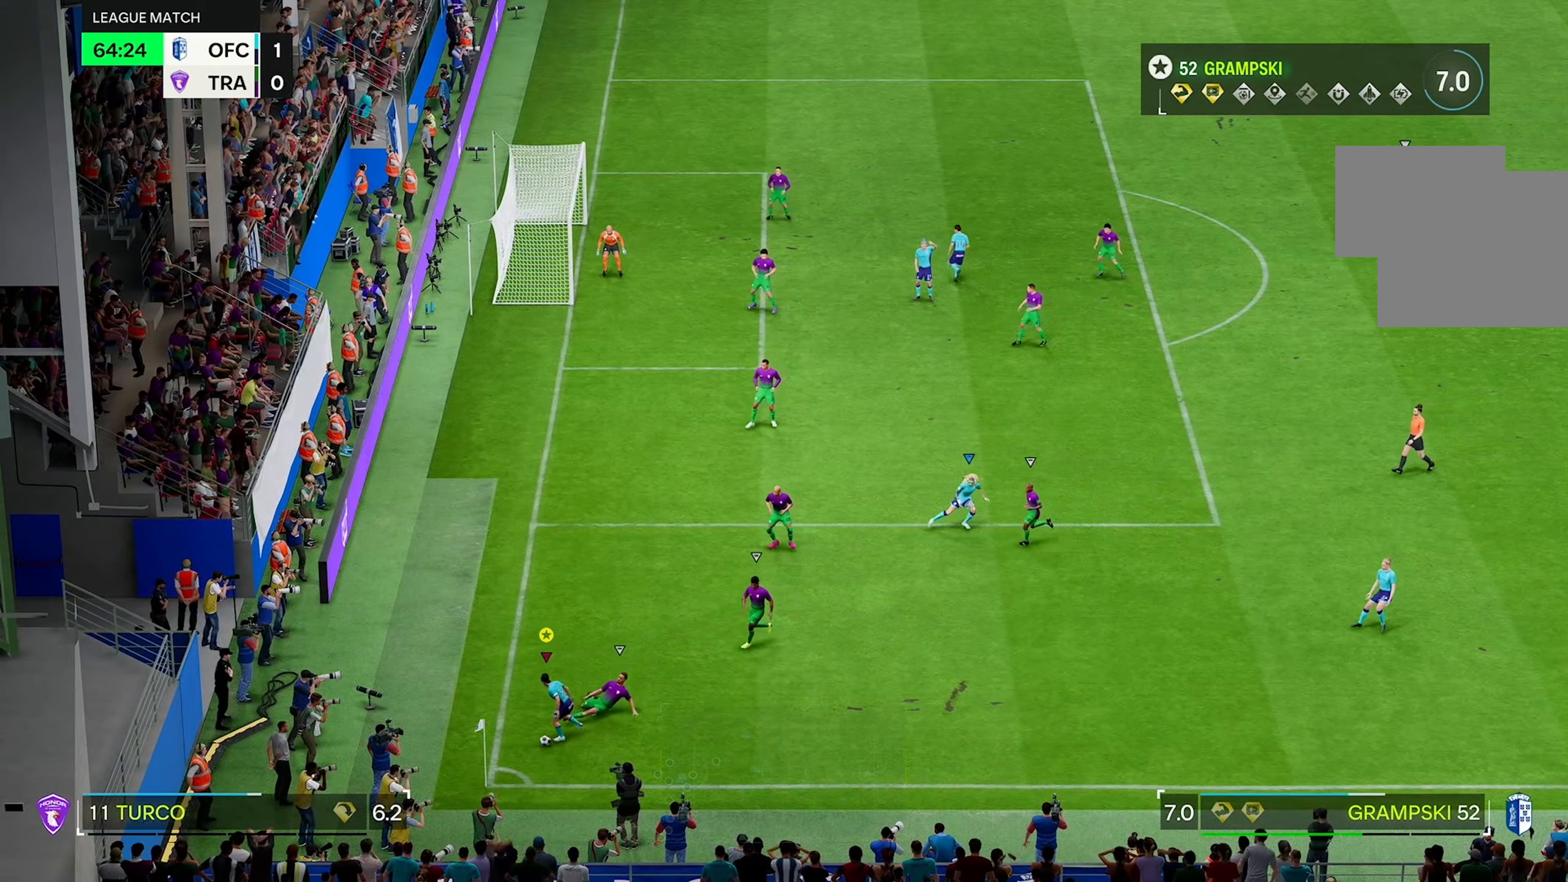
{"buttons": [], "left_stick": "down-right", "right_stick": "center"}
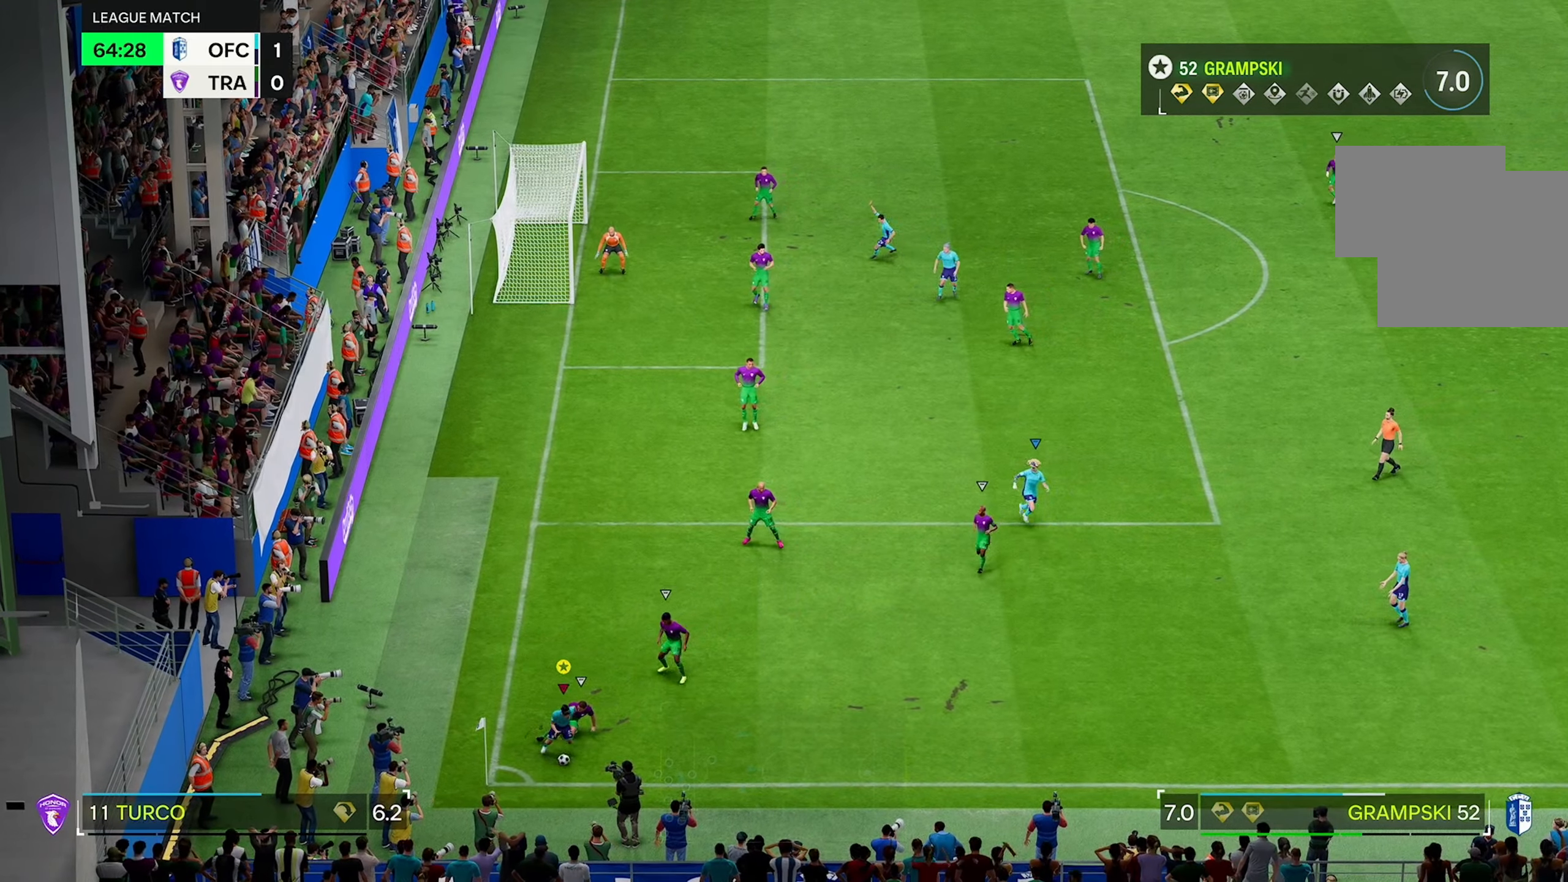
{"buttons": [], "left_stick": "up-right", "right_stick": "center"}
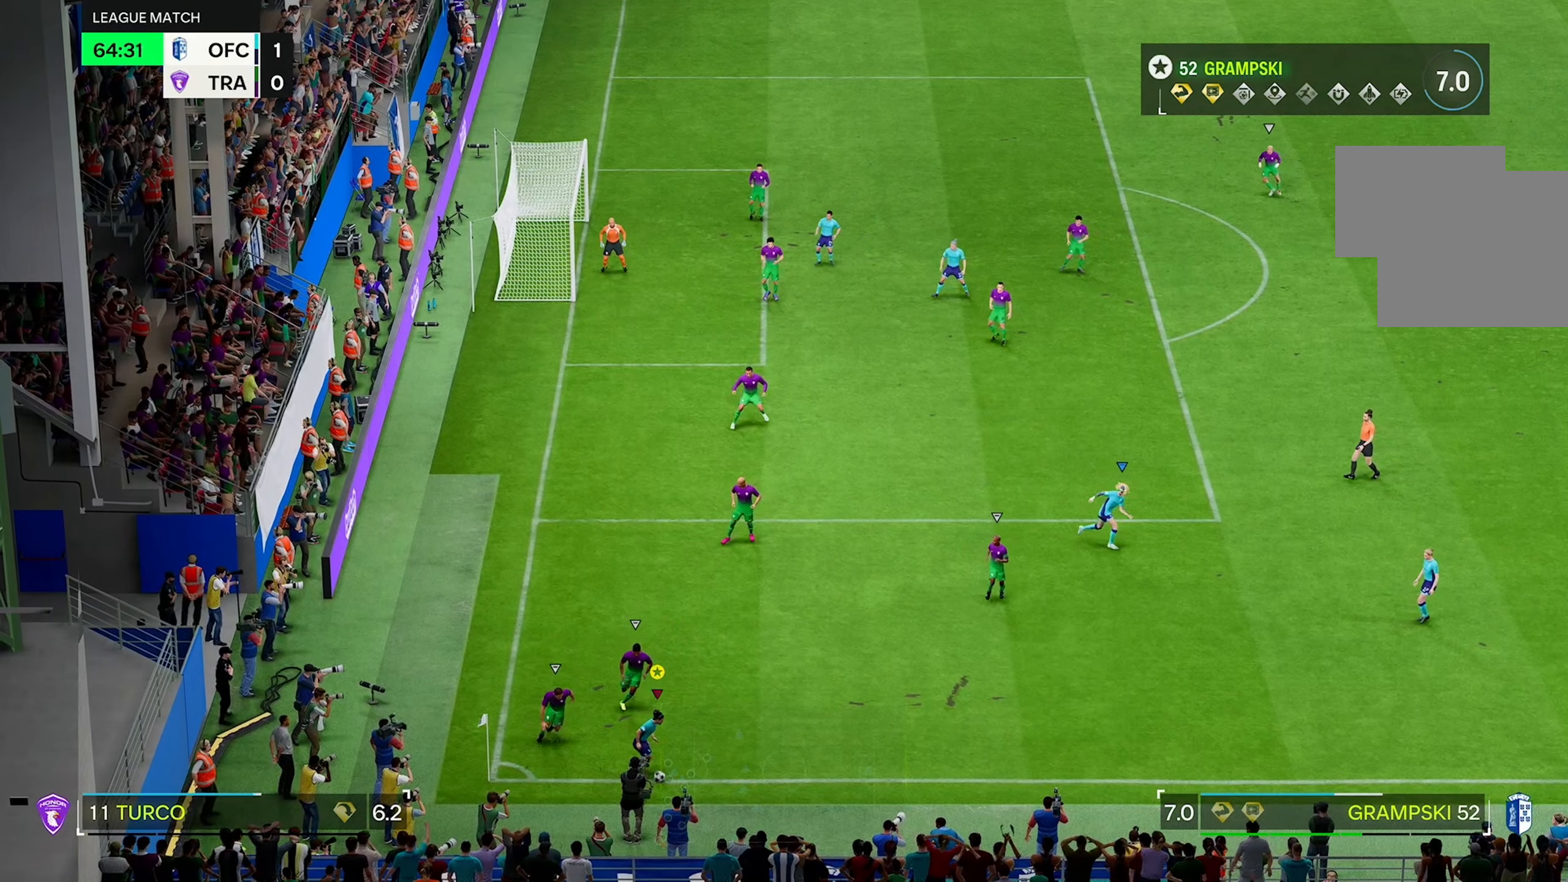
{"buttons": [], "left_stick": "up-right", "right_stick": "center", "events": []}
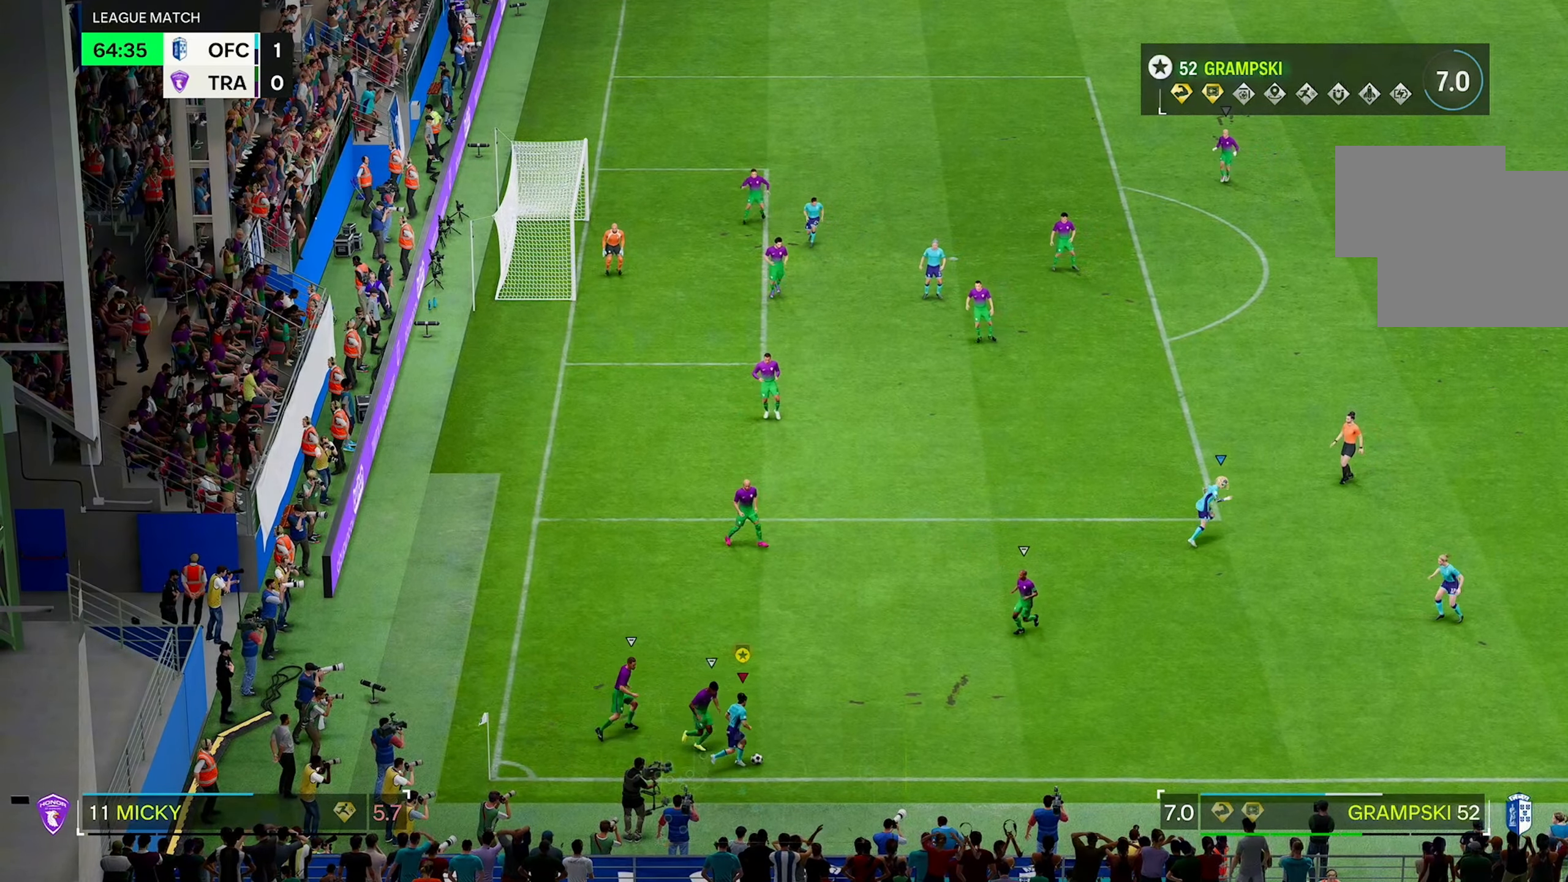
{"buttons": [], "left_stick": "right", "right_stick": "center", "events": [[116, "left_stick", "right"]]}
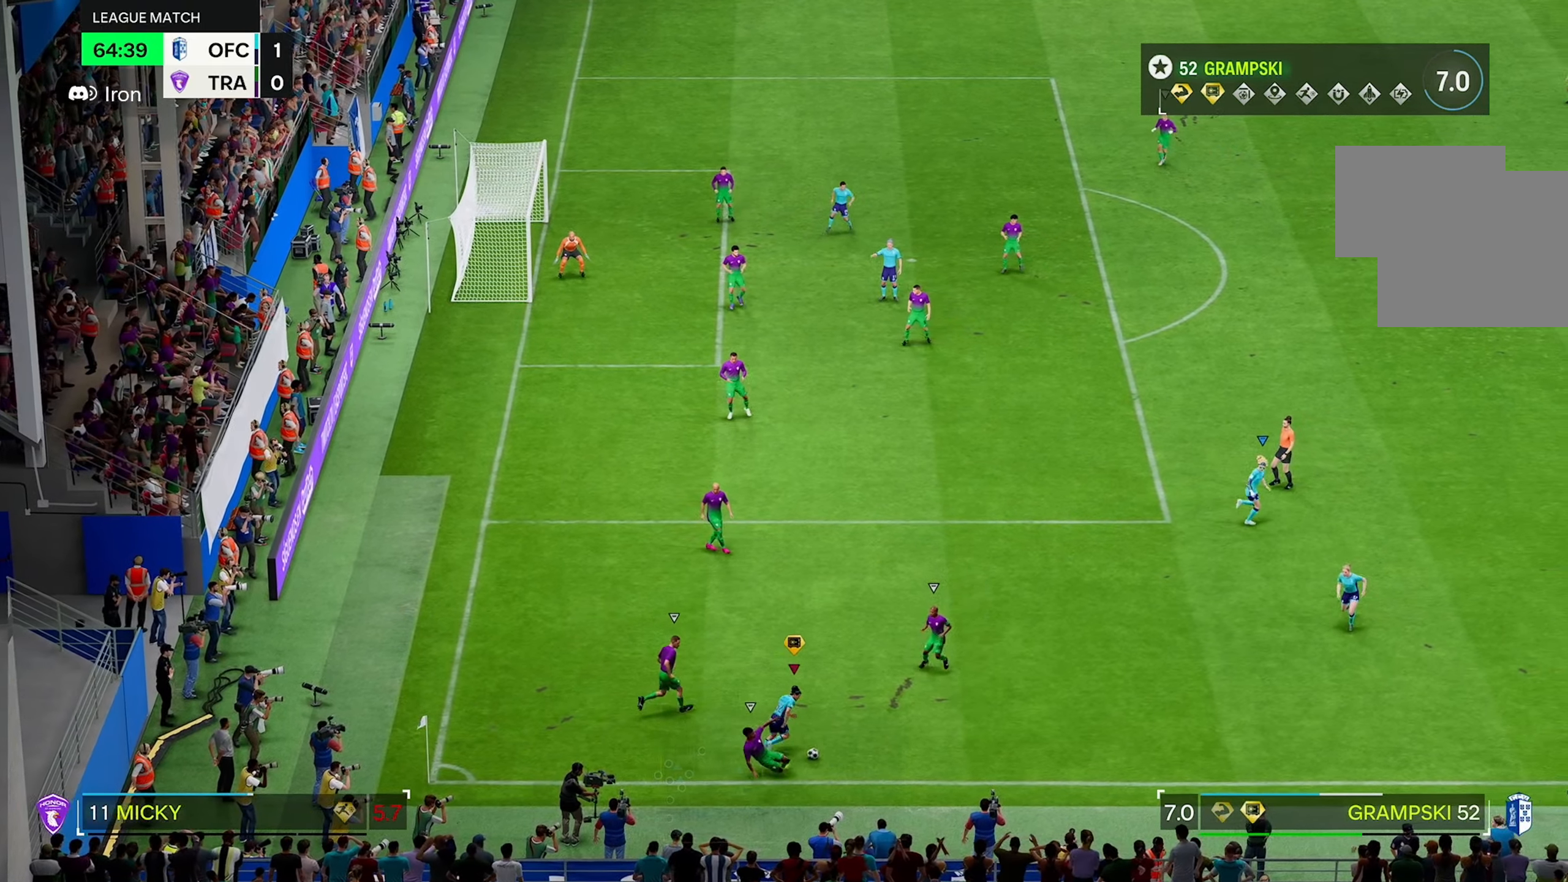
{"buttons": [], "left_stick": "right", "right_stick": "center", "events": []}
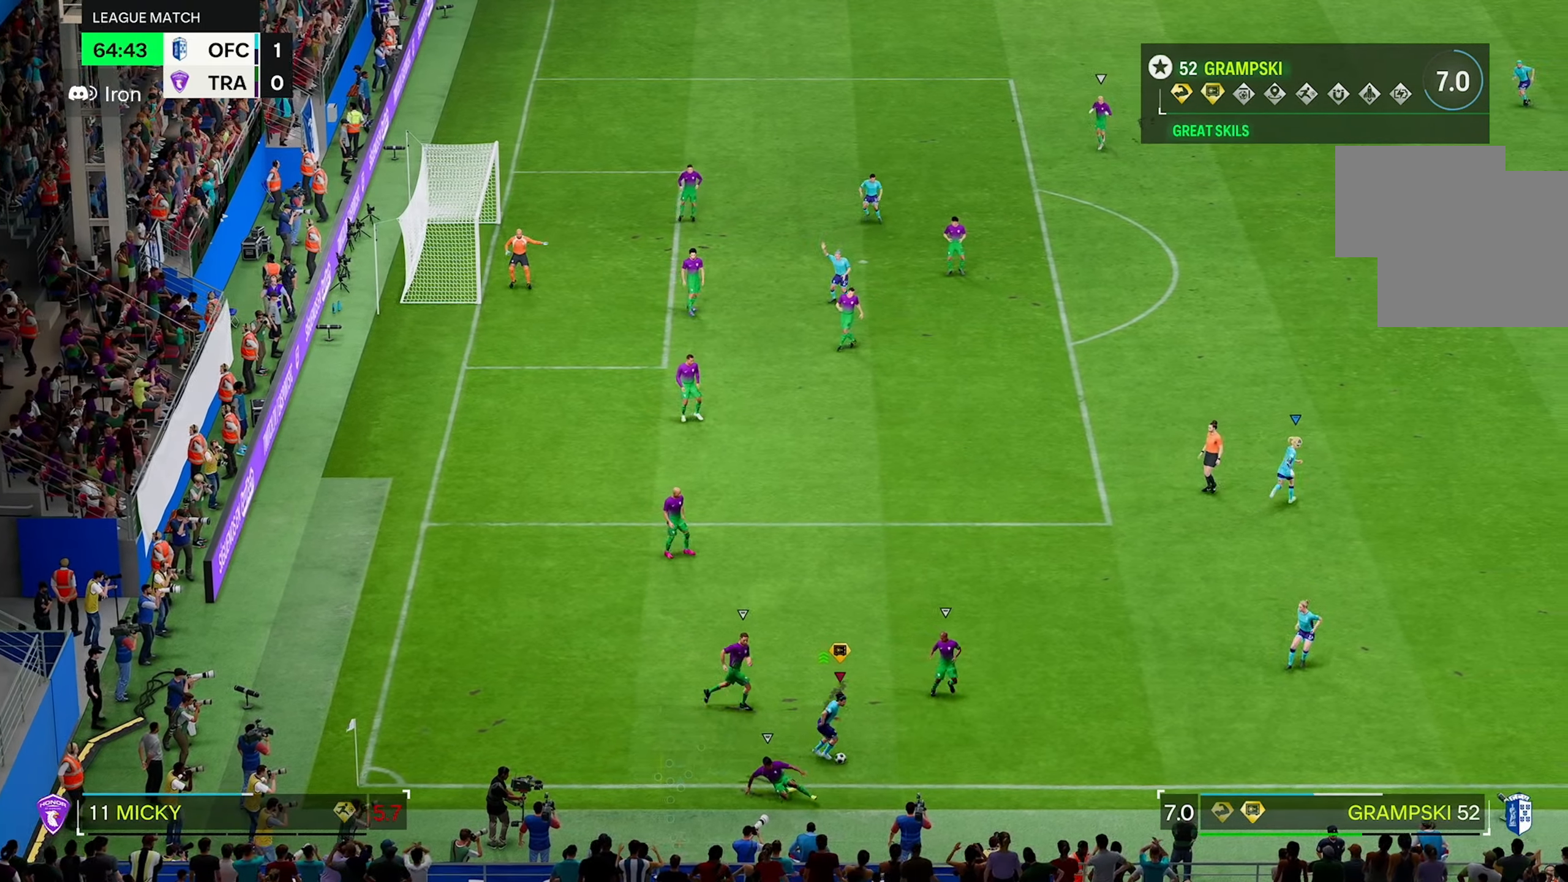
{"buttons": [], "left_stick": "center", "right_stick": "center", "events": [[166, "left_stick", "center"], [250, "right_stick", "left"], [333, "right_stick", "center"]]}
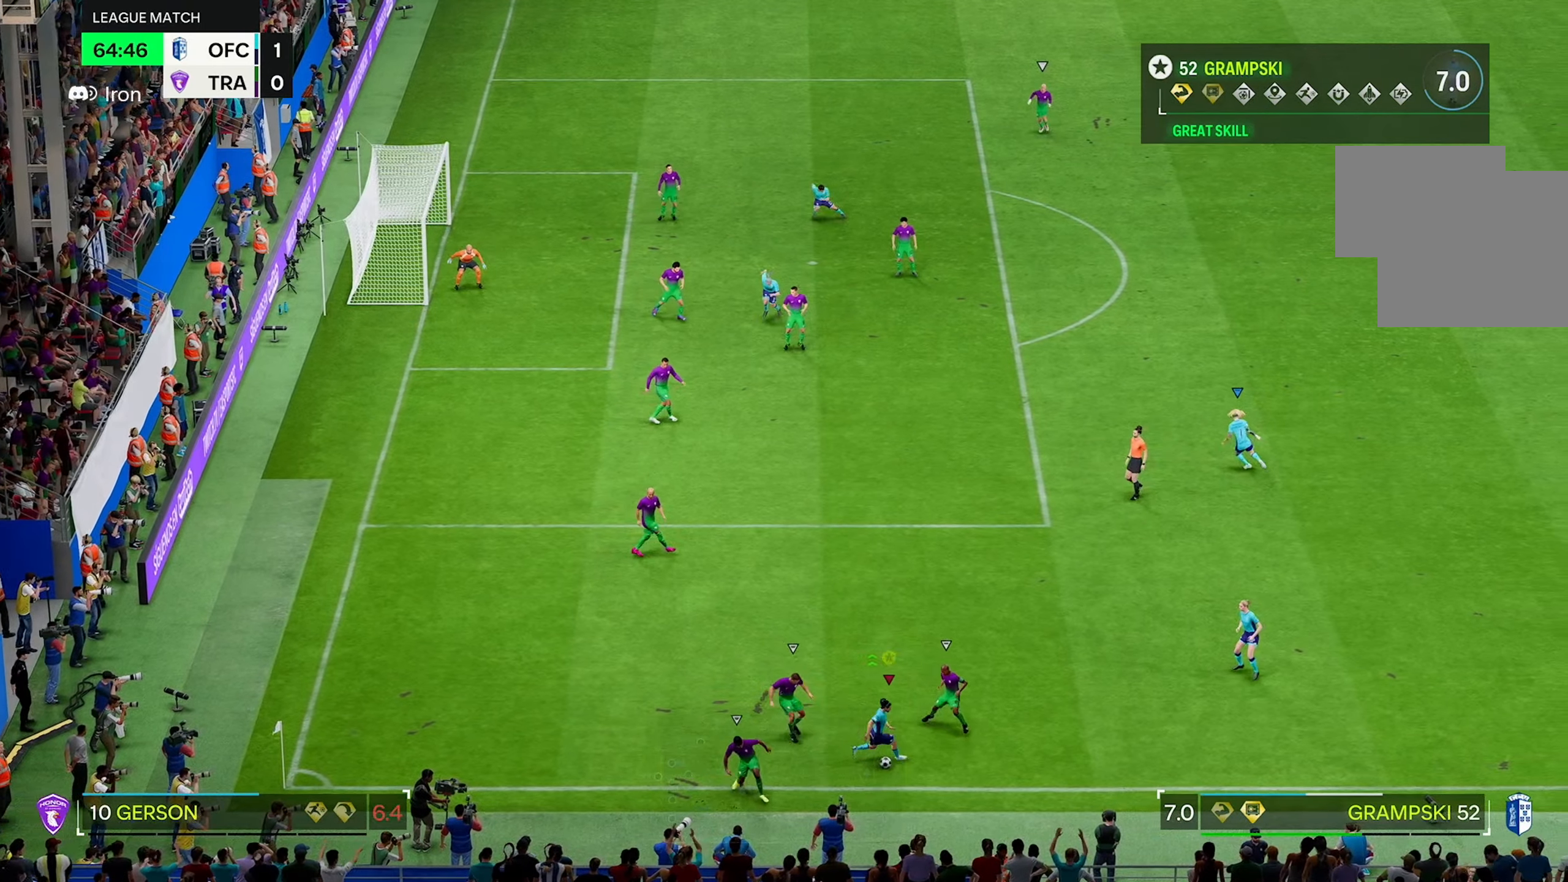
{"buttons": [], "left_stick": "center", "right_stick": "center", "events": []}
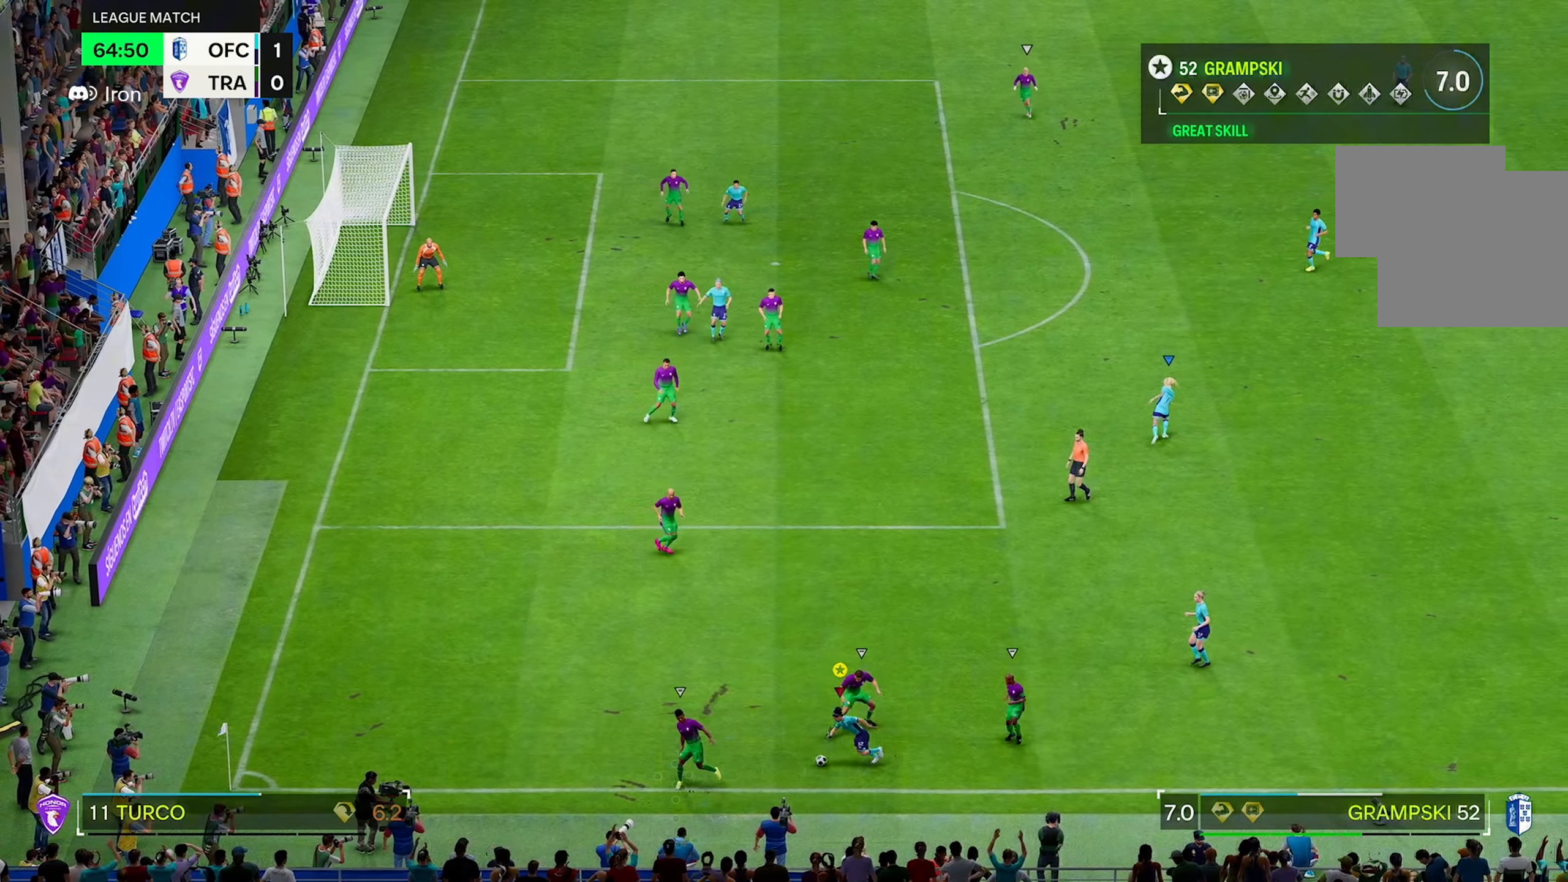
{"buttons": [], "left_stick": "up", "right_stick": "center", "events": [[16, "left_stick", "up-left"], [66, "left_stick", "left"], [233, "left_stick", "up"]]}
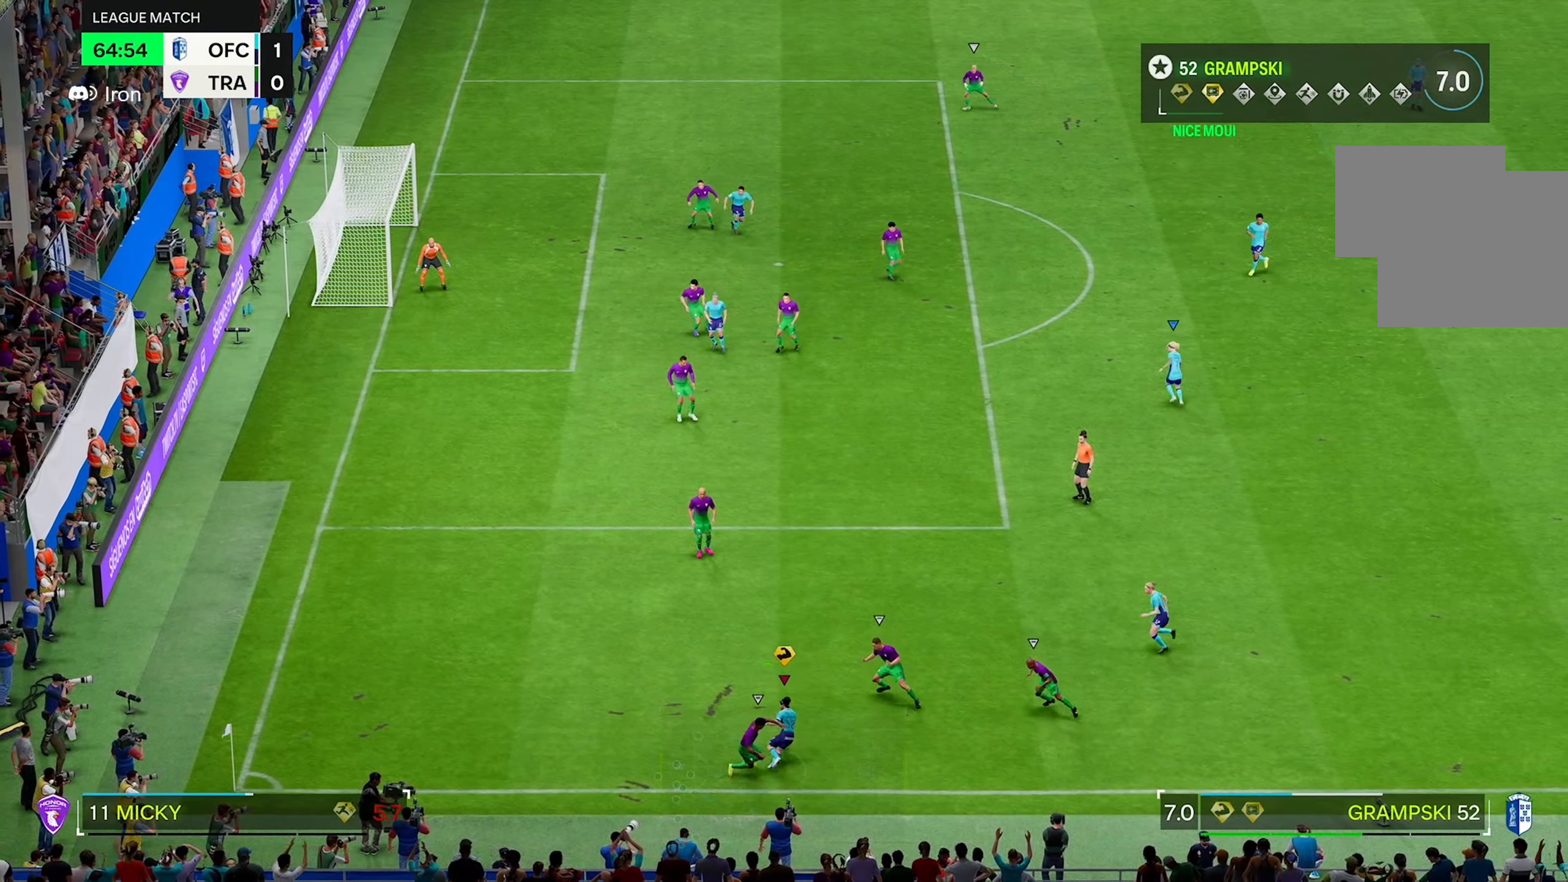
{"buttons": [], "left_stick": "left", "right_stick": "center", "events": [[33, "left_stick", "up-left"], [433, "left_stick", "left"]]}
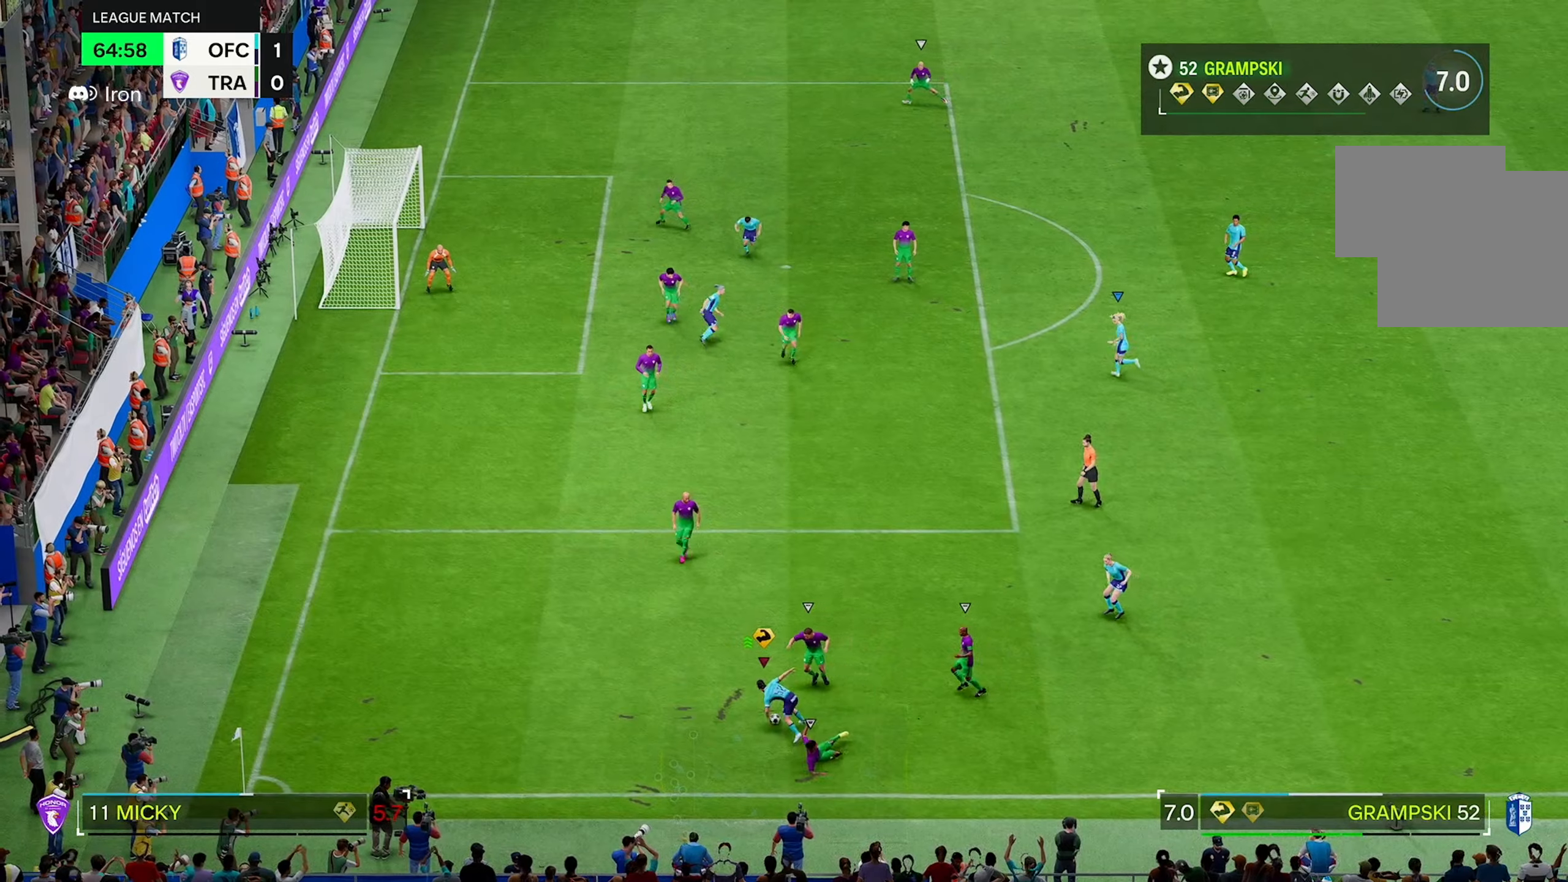
{"buttons": [], "left_stick": "left", "right_stick": "center", "events": []}